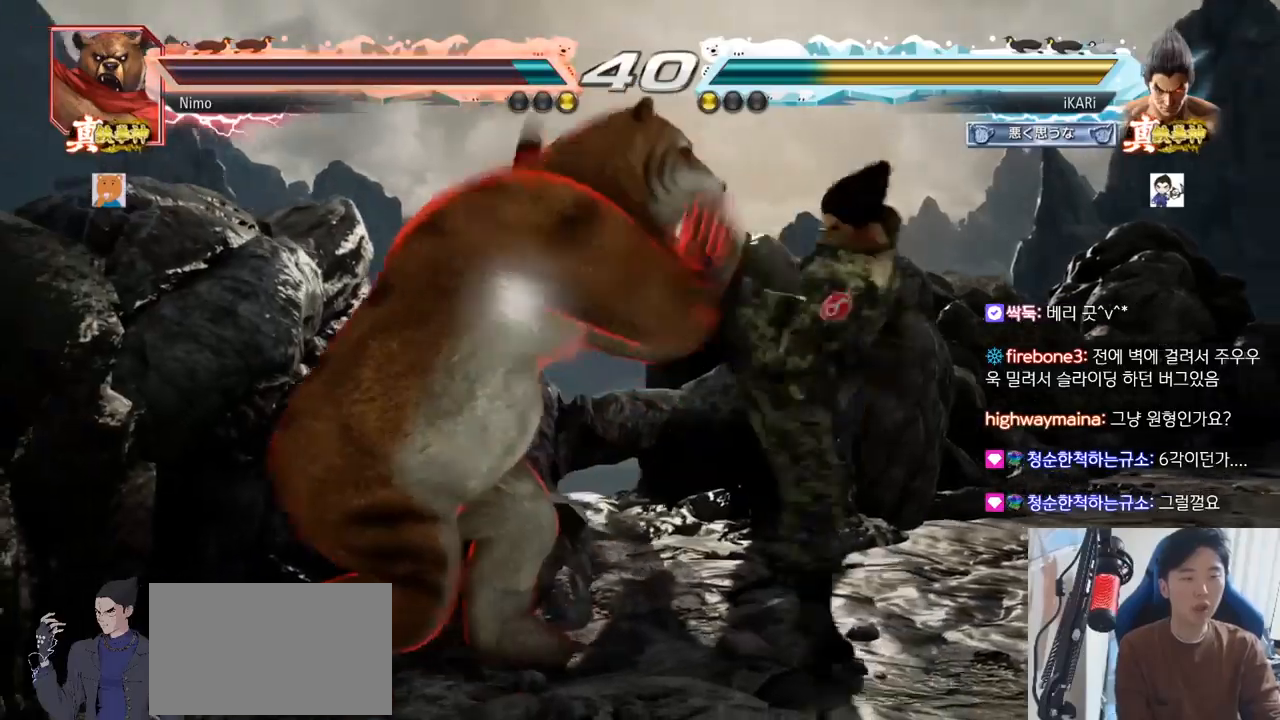
Gameplay with a controller (arcade stick); each line is a JSON object with the inputs held at the frame after it. "events" lists button and stick changes between this image and that frame as [ms after this image, input, new state], when the widget could be followed in between. Not read: L3 R3.
{"buttons": [], "left_stick": "right"}
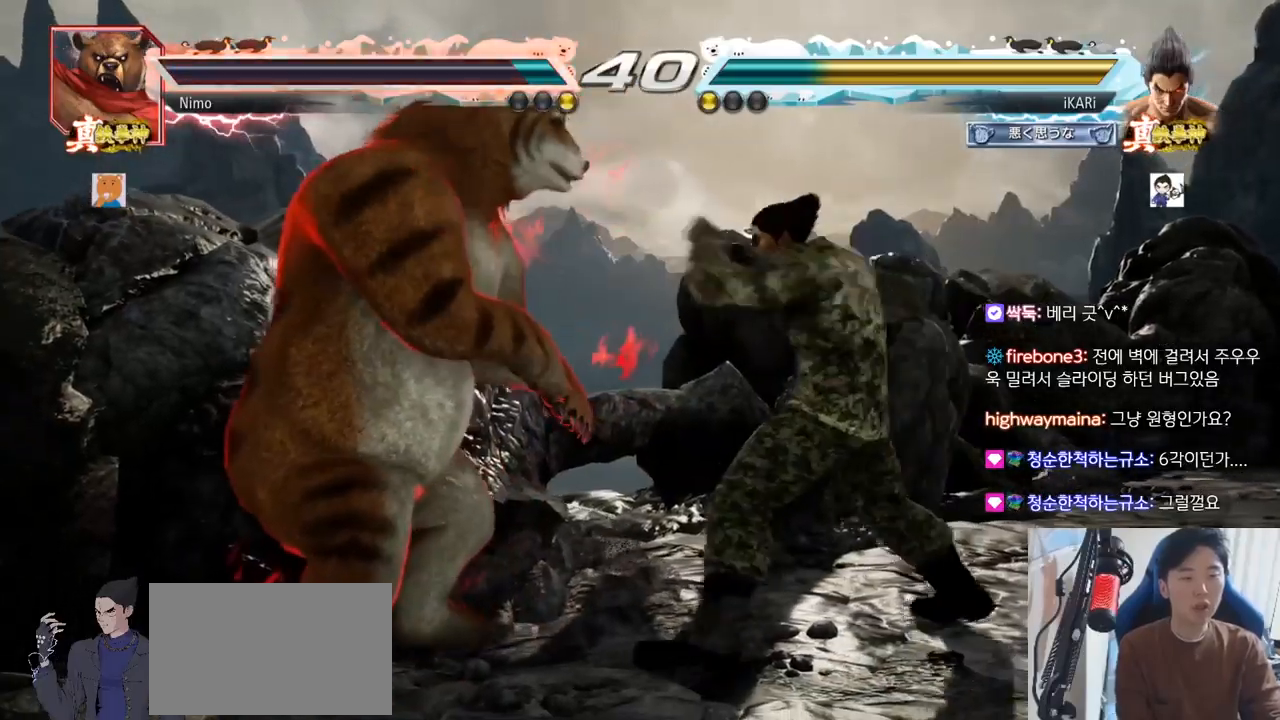
{"buttons": [], "left_stick": "center", "events": [[284, "left_stick", "center"], [334, "left_stick", "right"], [484, "left_stick", "center"]]}
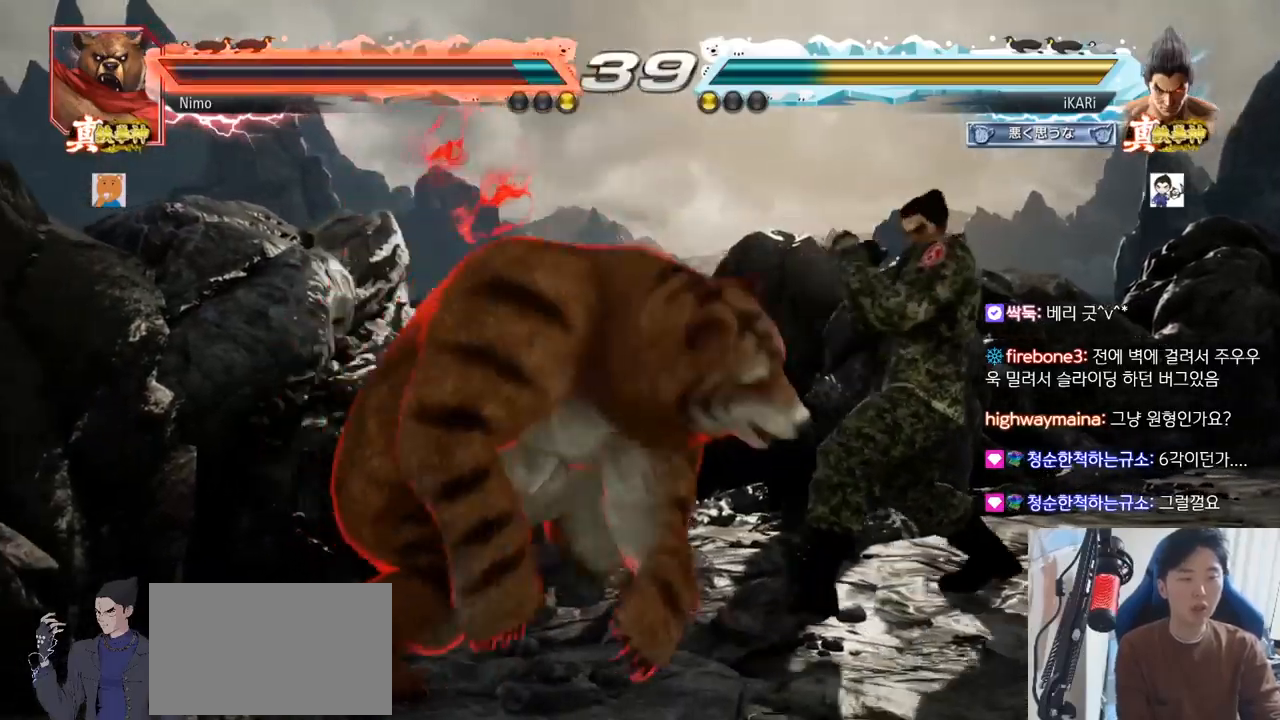
{"buttons": [], "left_stick": "center", "events": [[33, "left_stick", "right"], [383, "left_stick", "center"]]}
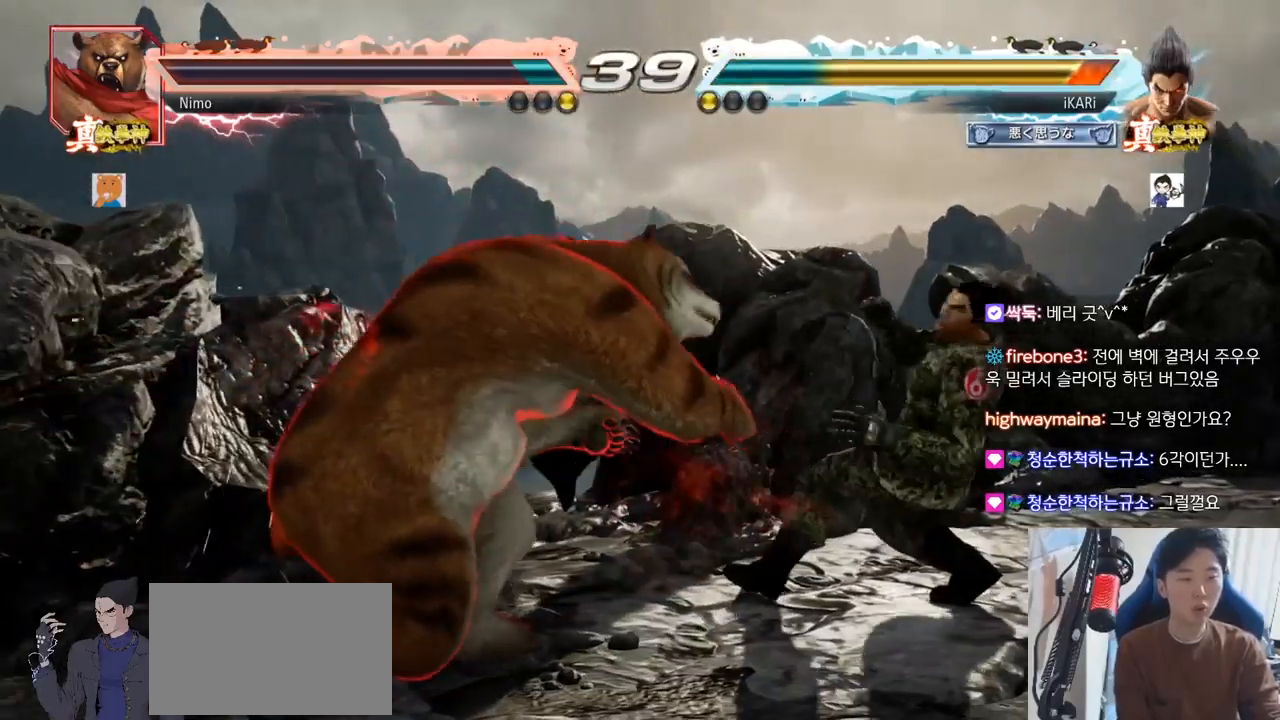
{"buttons": [], "left_stick": "center"}
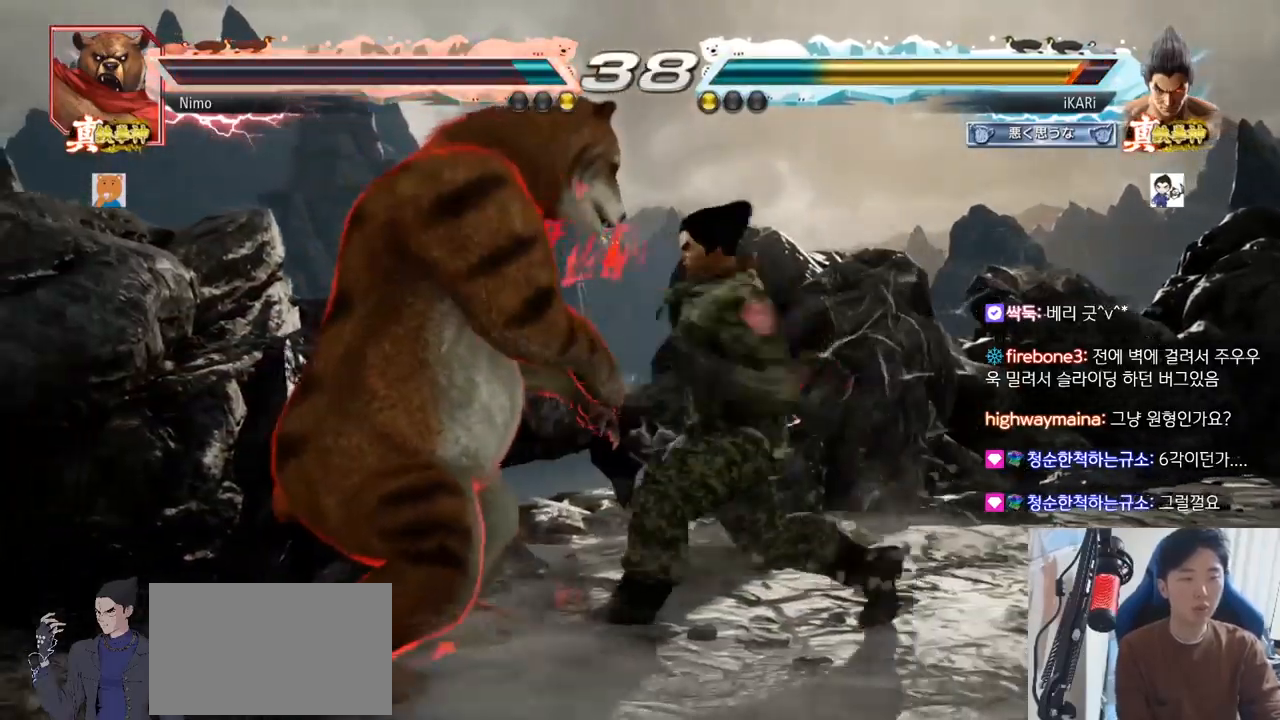
{"buttons": [], "left_stick": "left", "events": [[400, "left_stick", "left"], [433, "TRIANGLE", "down"], [483, "TRIANGLE", "up"]]}
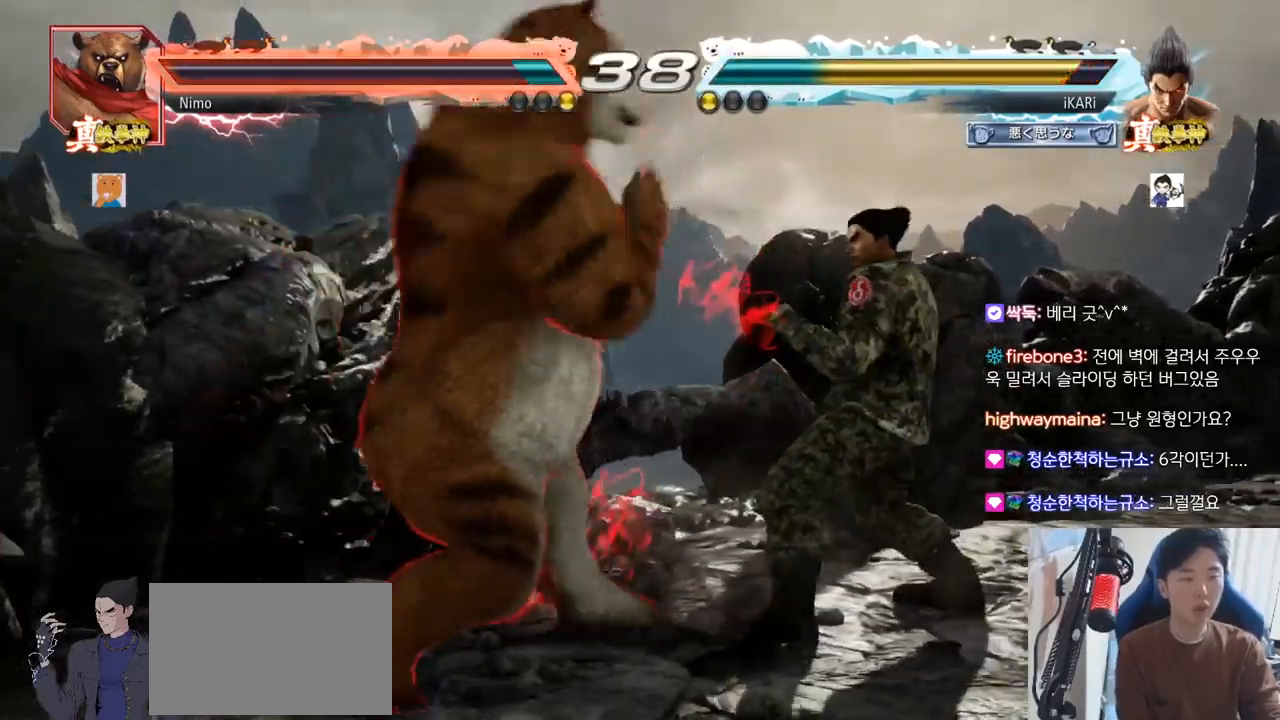
{"buttons": [], "left_stick": "center", "events": [[17, "TRIANGLE", "down"], [84, "TRIANGLE", "up"], [100, "left_stick", "center"], [184, "TRIANGLE", "down"], [234, "TRIANGLE", "up"]]}
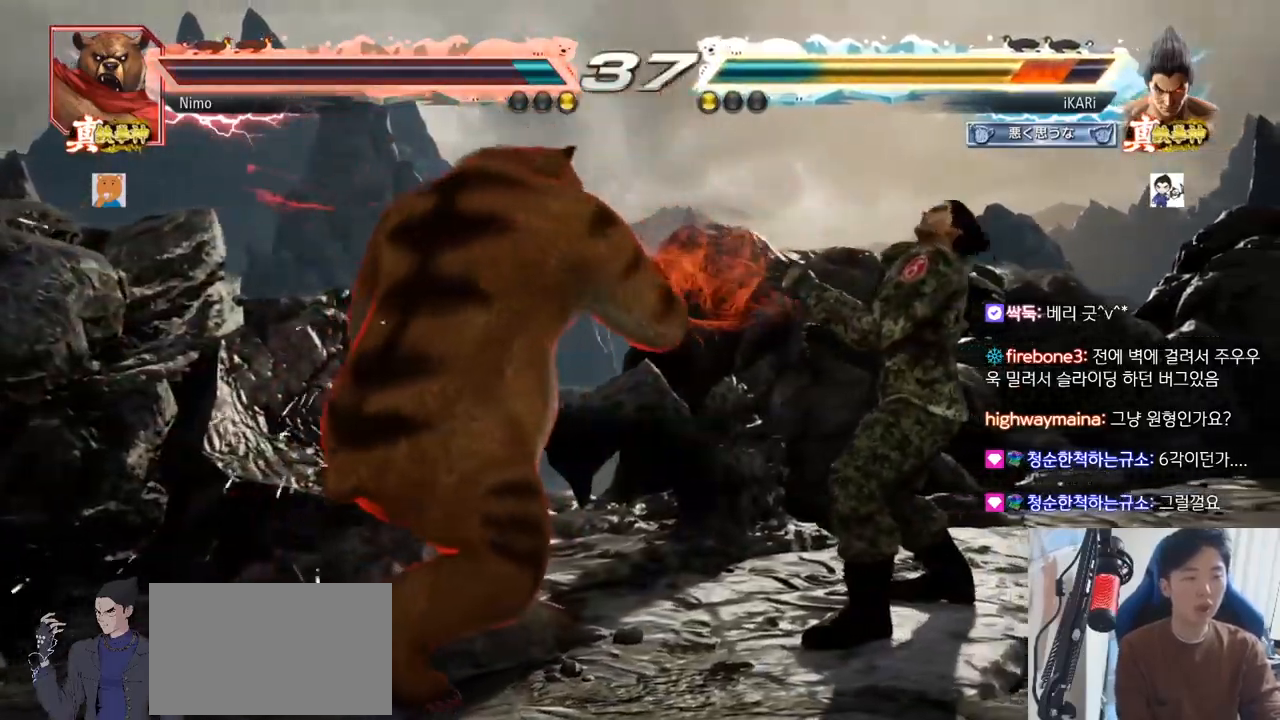
{"buttons": [], "left_stick": "right", "events": [[83, "left_stick", "down"], [133, "left_stick", "center"], [433, "left_stick", "right"]]}
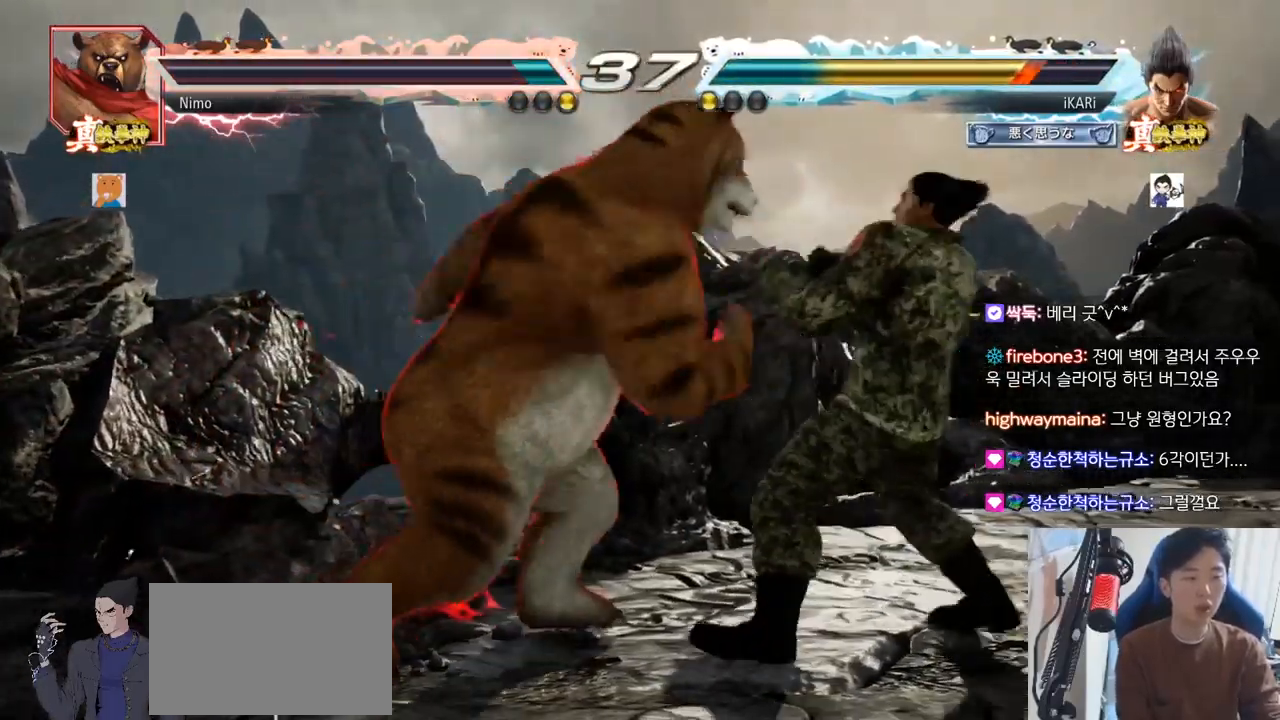
{"buttons": [], "left_stick": "right", "events": [[184, "left_stick", "center"], [234, "SQUARE", "down"], [317, "SQUARE", "up"], [484, "left_stick", "right"]]}
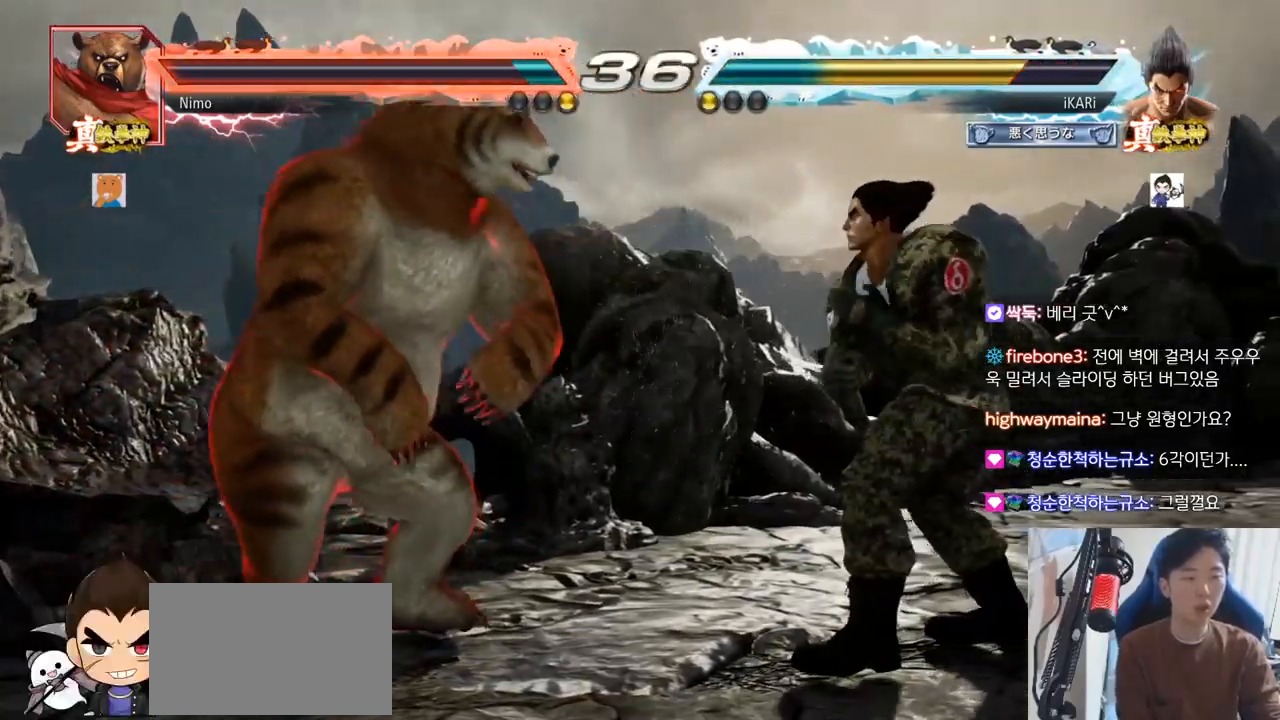
{"buttons": ["TRIANGLE"], "left_stick": "center", "events": [[16, "left_stick", "center"], [66, "left_stick", "right"], [166, "left_stick", "center"], [233, "CROSS", "down"], [233, "left_stick", "left"], [267, "CROSS", "up"], [350, "TRIANGLE", "down"], [417, "TRIANGLE", "up"], [467, "TRIANGLE", "down"], [467, "left_stick", "center"]]}
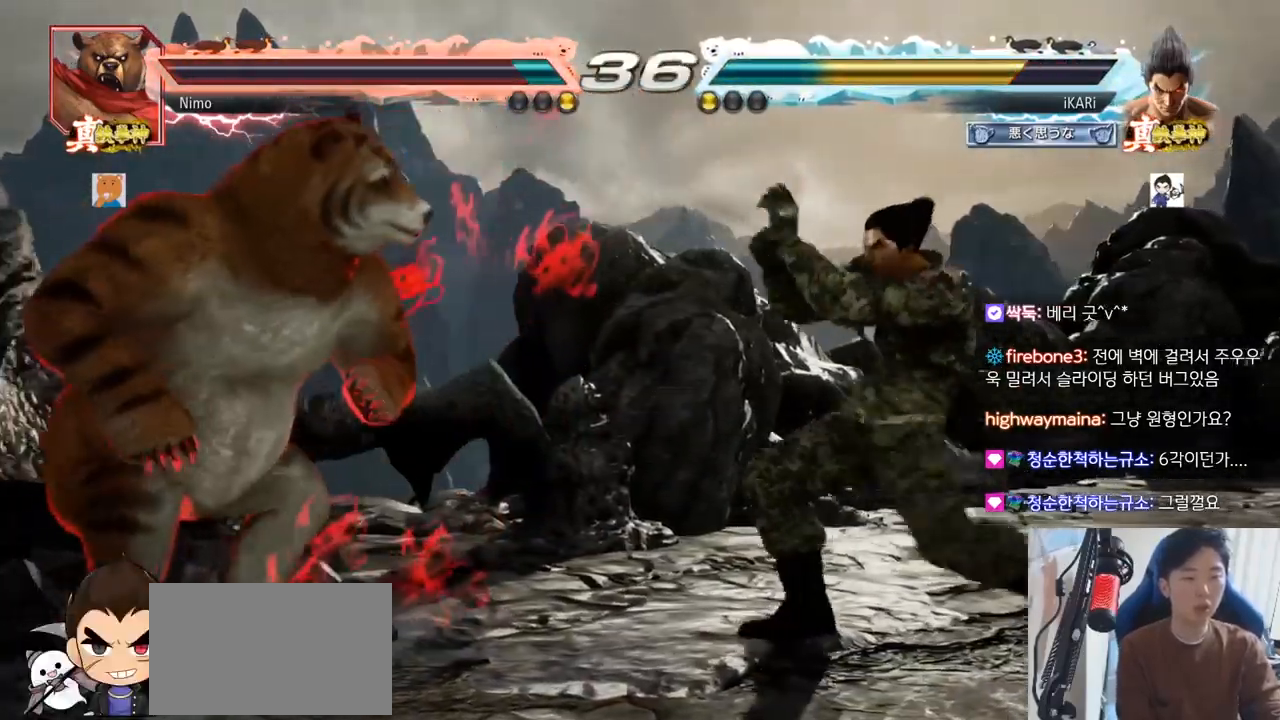
{"buttons": [], "left_stick": "right", "events": [[17, "TRIANGLE", "up"], [417, "left_stick", "right"]]}
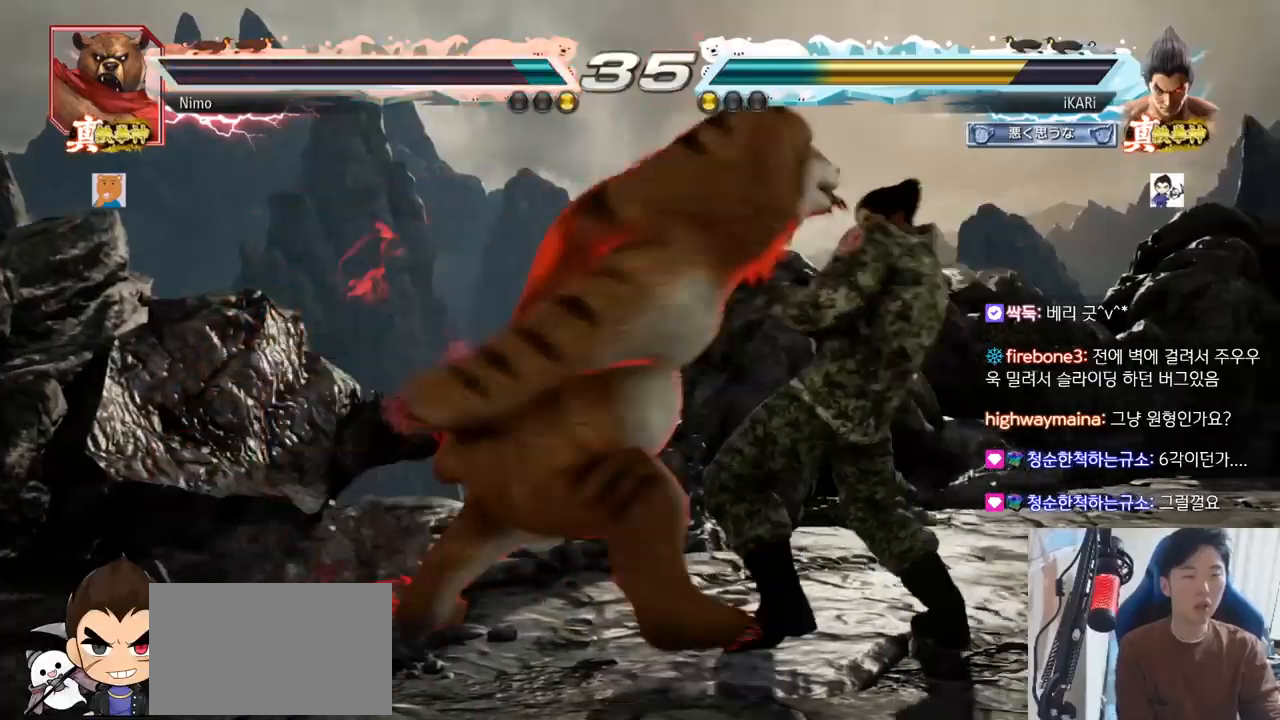
{"buttons": [], "left_stick": "center", "events": [[350, "left_stick", "center"]]}
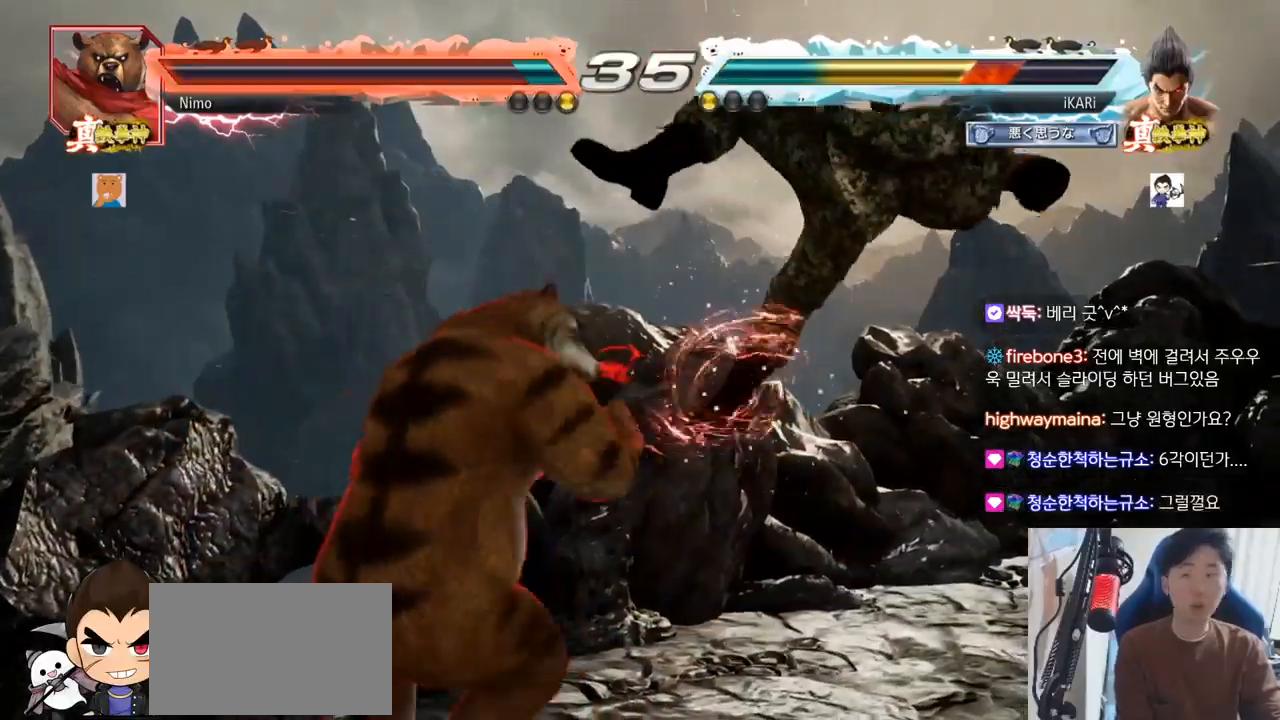
{"buttons": [], "left_stick": "center", "events": []}